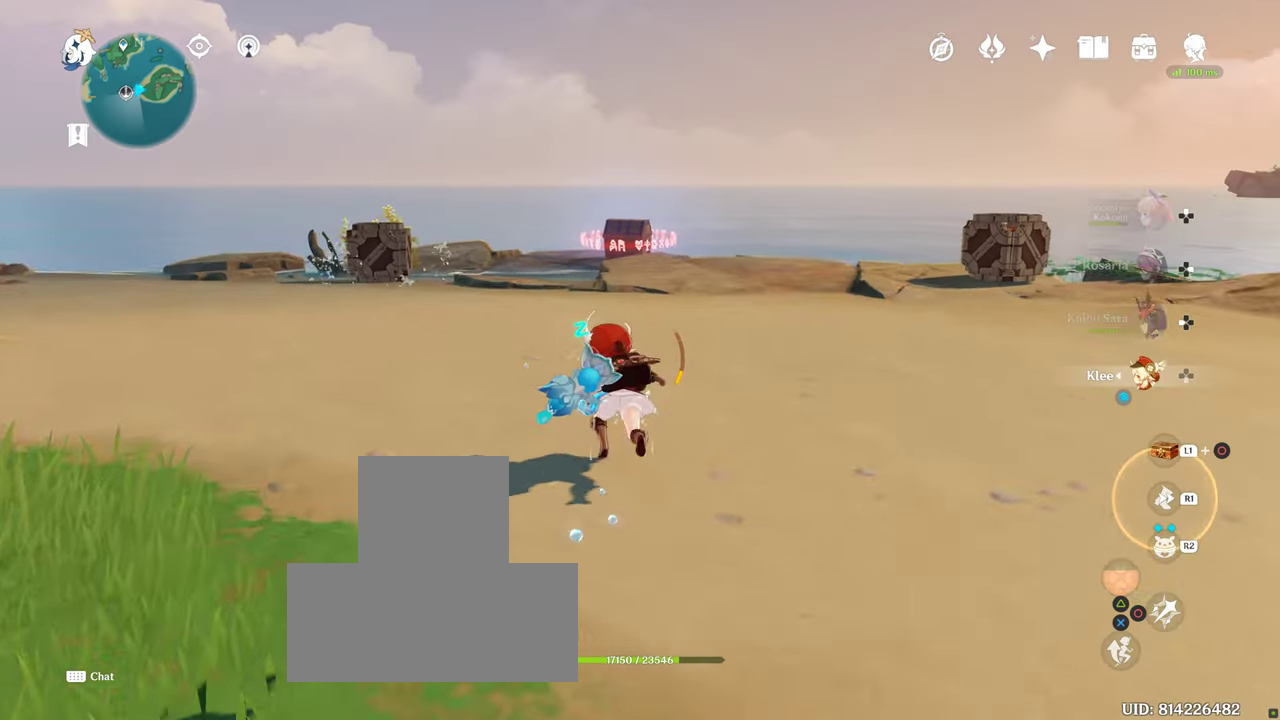
Gameplay with a controller (PlayStation layout); each line is a JSON object with the inputs held at the frame after it. "events" lists button and stick changes between this image and that frame as [ms after this image, input, new state], when the widget could be followed in between. Not read: L3 R3.
{"buttons": [], "left_stick": "up", "right_stick": "down", "events": [[150, "R1", "down"], [333, "R1", "up"], [450, "right_stick", "down"]]}
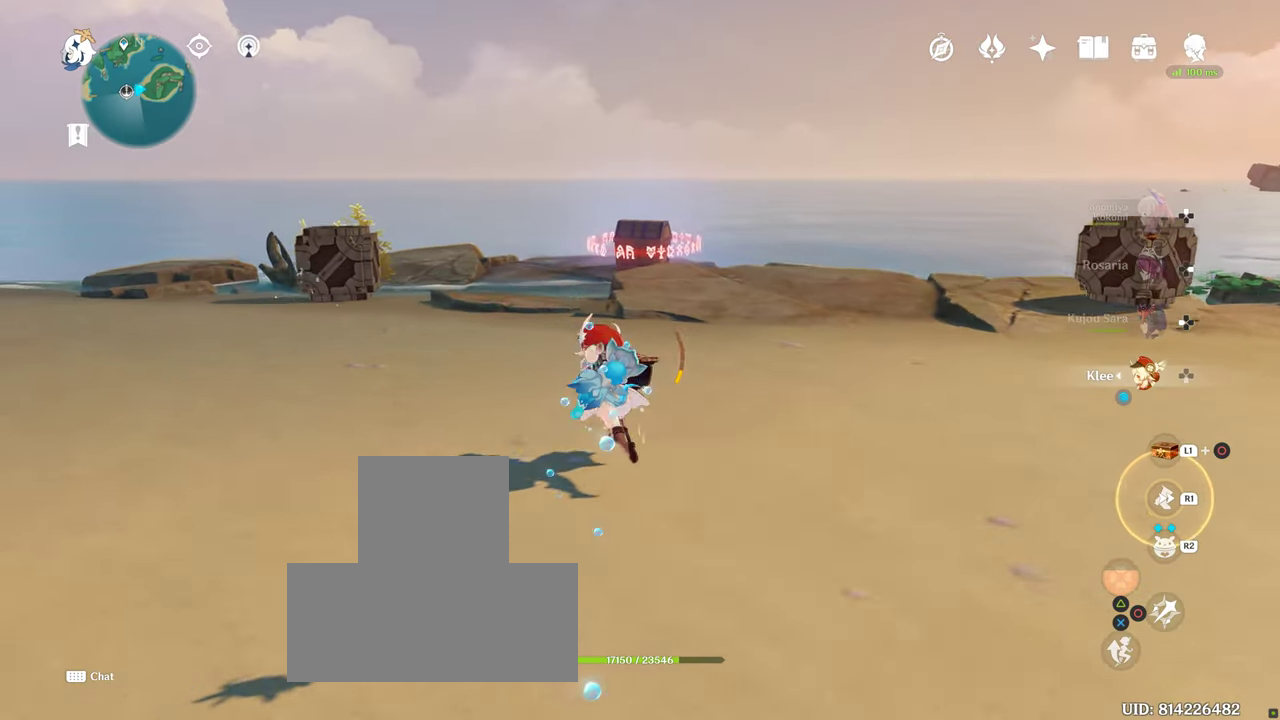
{"buttons": [], "left_stick": "up-left", "right_stick": "center", "events": [[100, "right_stick", "center"], [150, "R1", "down"], [250, "left_stick", "up-left"], [300, "R1", "up"]]}
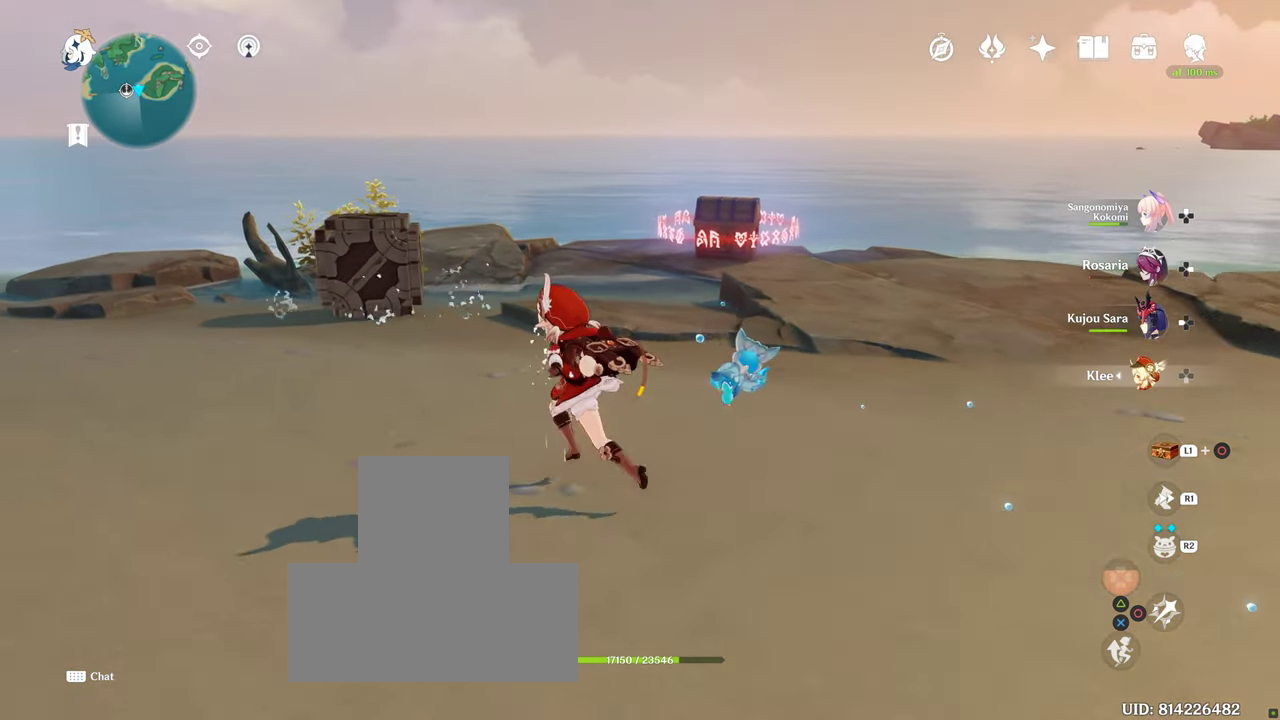
{"buttons": [], "left_stick": "up-left", "right_stick": "center", "events": [[166, "right_stick", "right"], [333, "R1", "down"], [433, "right_stick", "center"], [466, "R1", "up"]]}
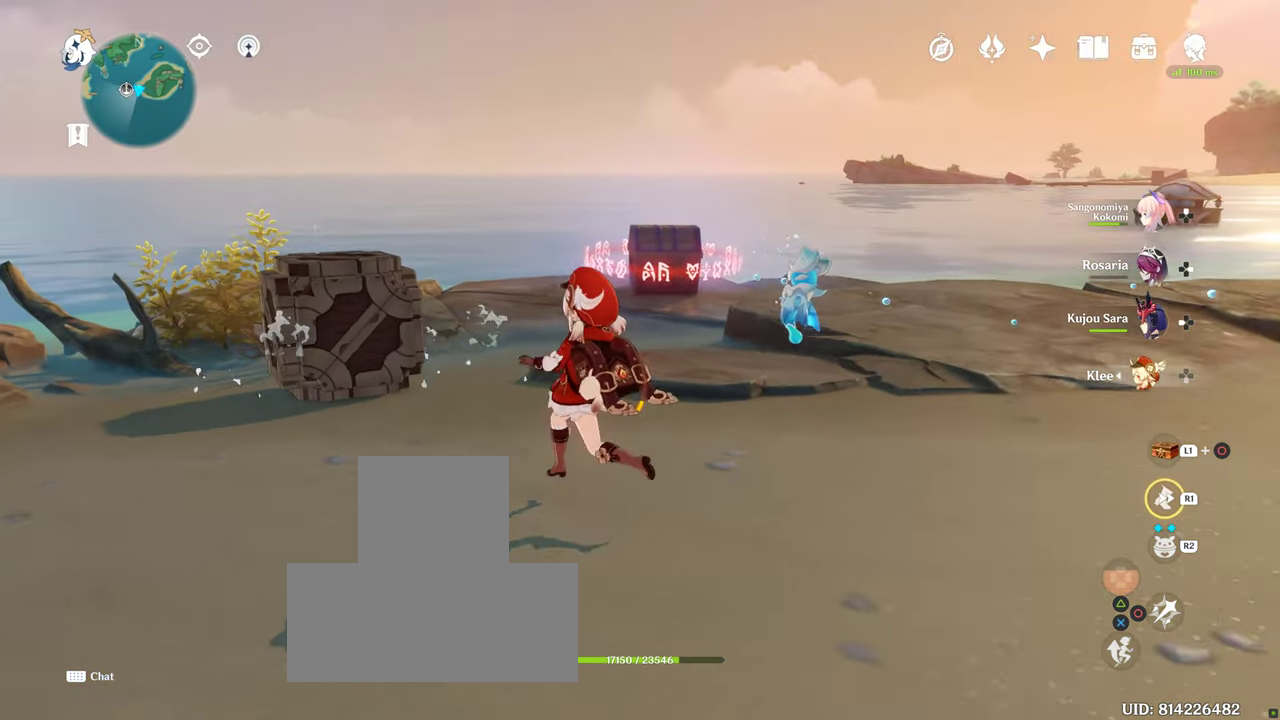
{"buttons": [], "left_stick": "right", "right_stick": "center", "events": [[166, "left_stick", "left"], [216, "right_stick", "right"], [300, "left_stick", "down"], [417, "left_stick", "right"], [483, "right_stick", "center"]]}
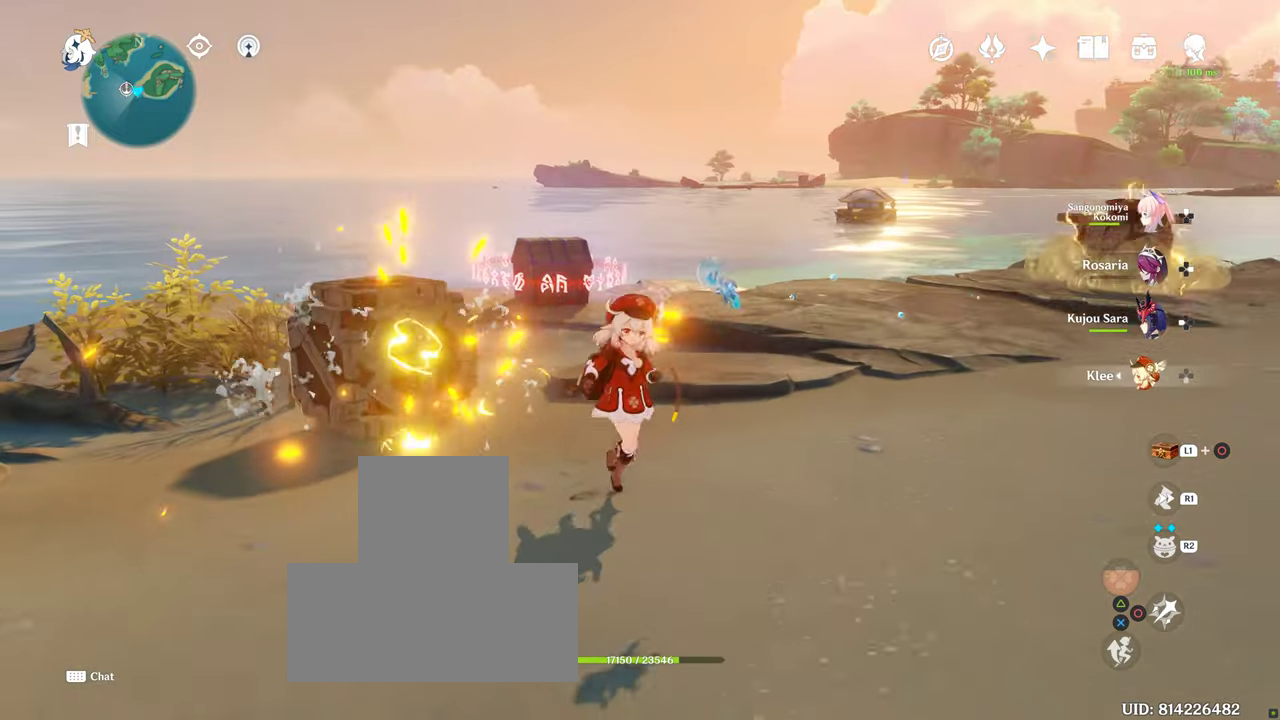
{"buttons": [], "left_stick": "down-left", "right_stick": "right", "events": [[350, "left_stick", "down"], [400, "left_stick", "down-left"], [483, "right_stick", "right"]]}
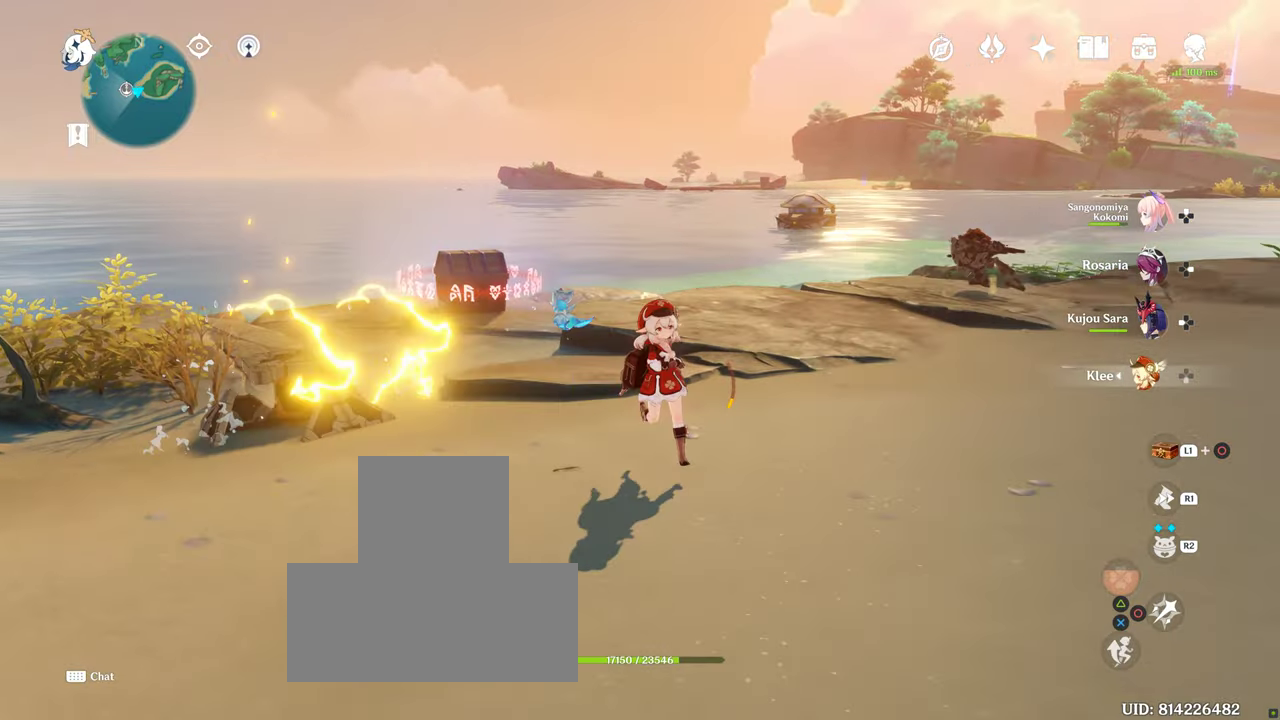
{"buttons": [], "left_stick": "down-left", "right_stick": "center", "events": [[417, "right_stick", "center"]]}
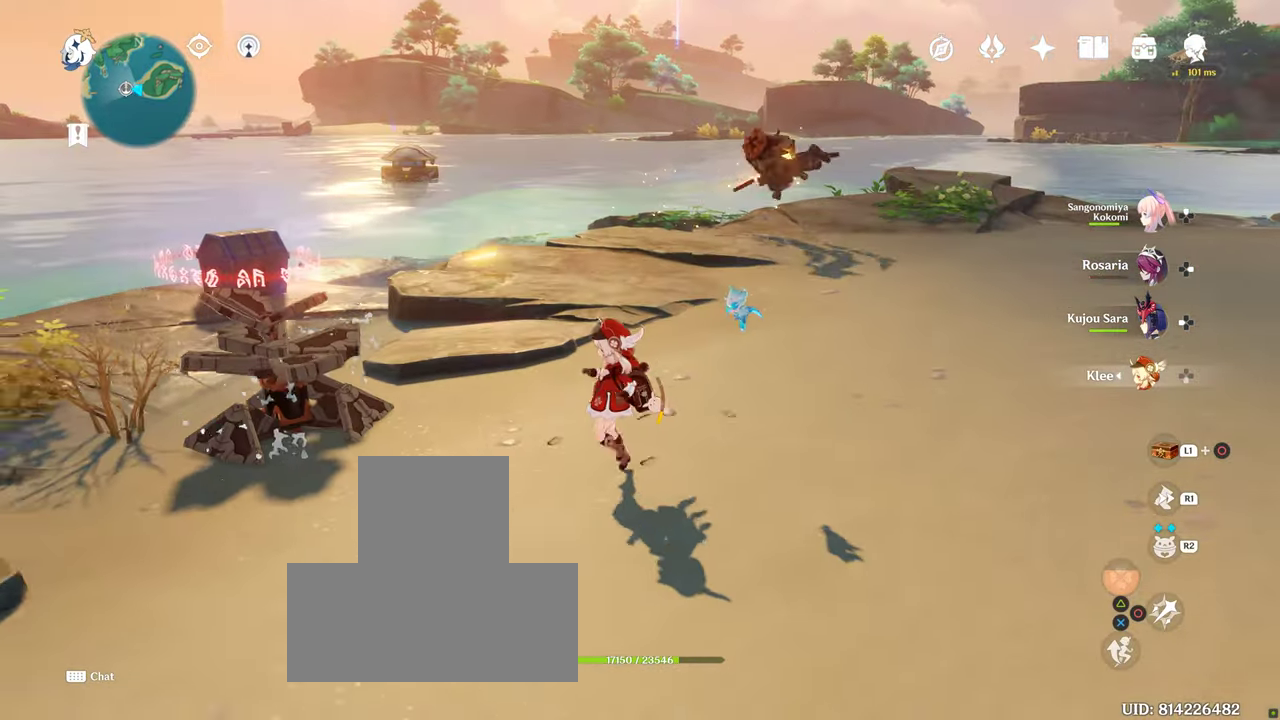
{"buttons": ["CIRCLE"], "left_stick": "up-left", "right_stick": "center", "events": [[267, "CIRCLE", "down"], [333, "CIRCLE", "up"], [400, "left_stick", "up-left"], [433, "CIRCLE", "down"]]}
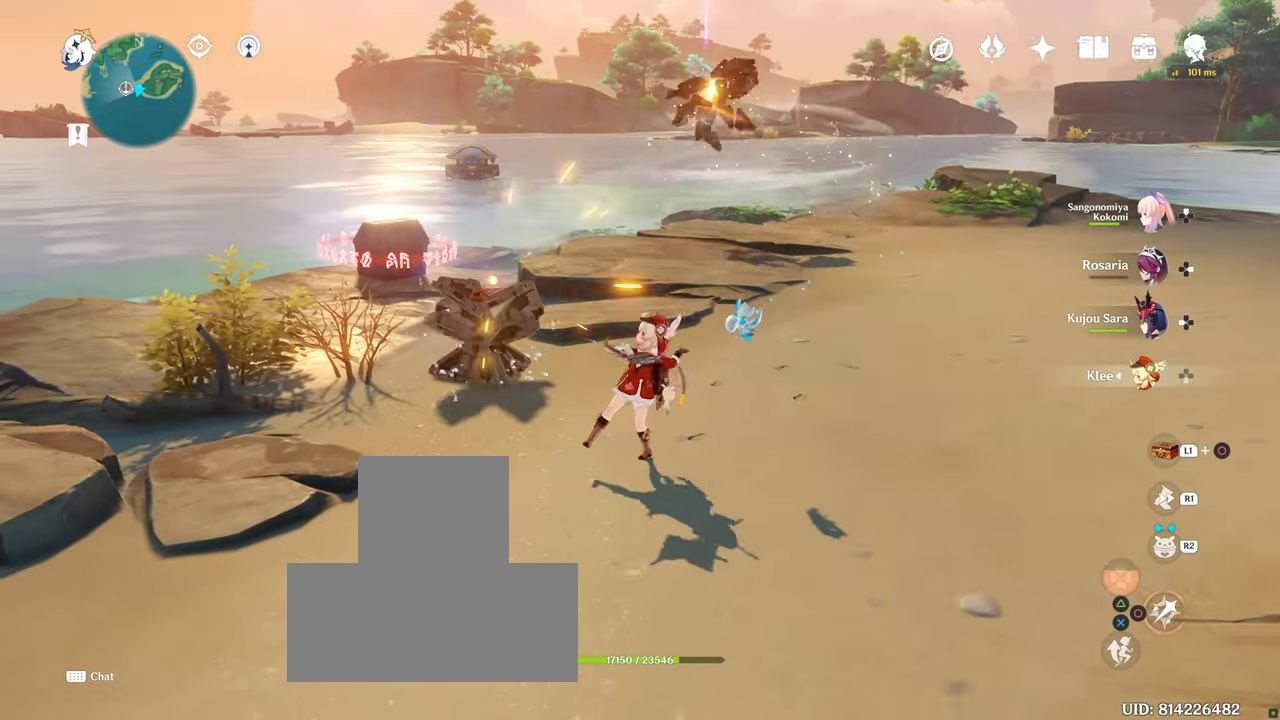
{"buttons": ["R1", "R2"], "left_stick": "up-left", "right_stick": "center", "events": [[50, "CIRCLE", "up"], [100, "CIRCLE", "down"], [167, "CIRCLE", "up"], [200, "CIRCLE", "down"], [317, "CIRCLE", "up"], [467, "R1", "down"], [467, "R2", "down"]]}
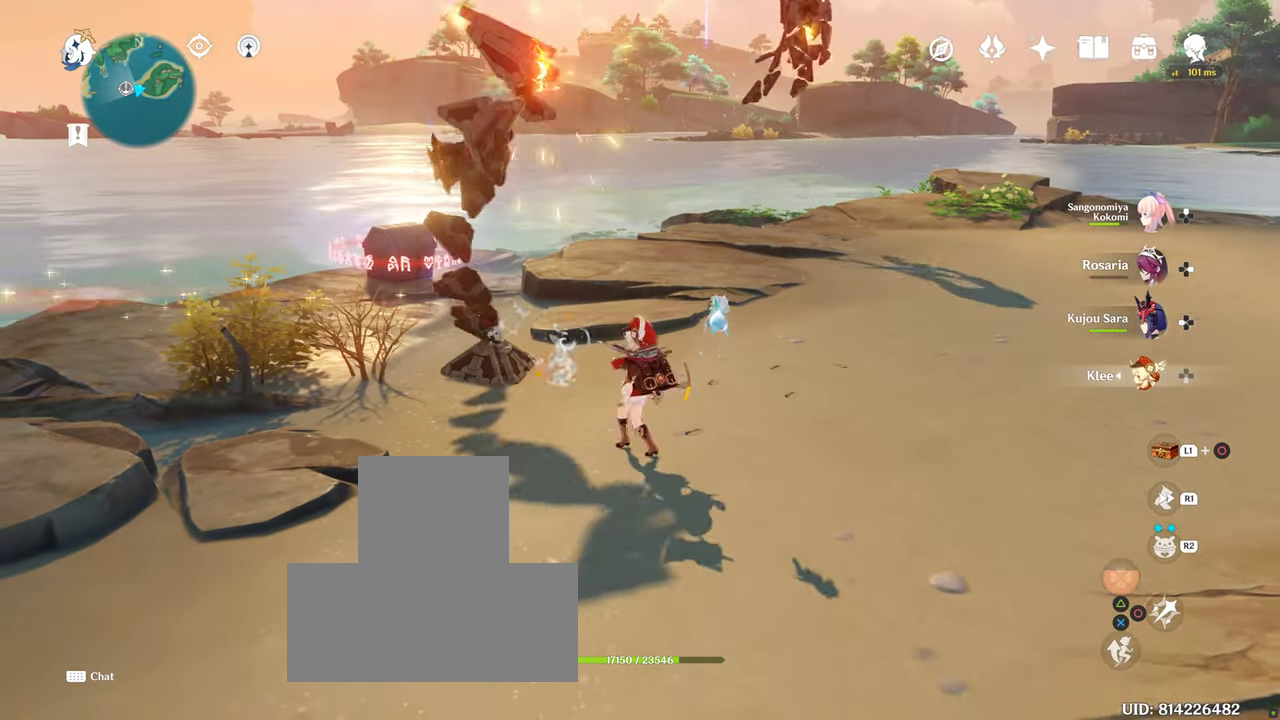
{"buttons": [], "left_stick": "up-left", "right_stick": "center", "events": [[100, "CIRCLE", "down"], [150, "R1", "up"], [150, "R2", "up"], [167, "CIRCLE", "up"], [267, "CIRCLE", "down"], [317, "CIRCLE", "up"], [417, "CIRCLE", "down"], [483, "CIRCLE", "up"]]}
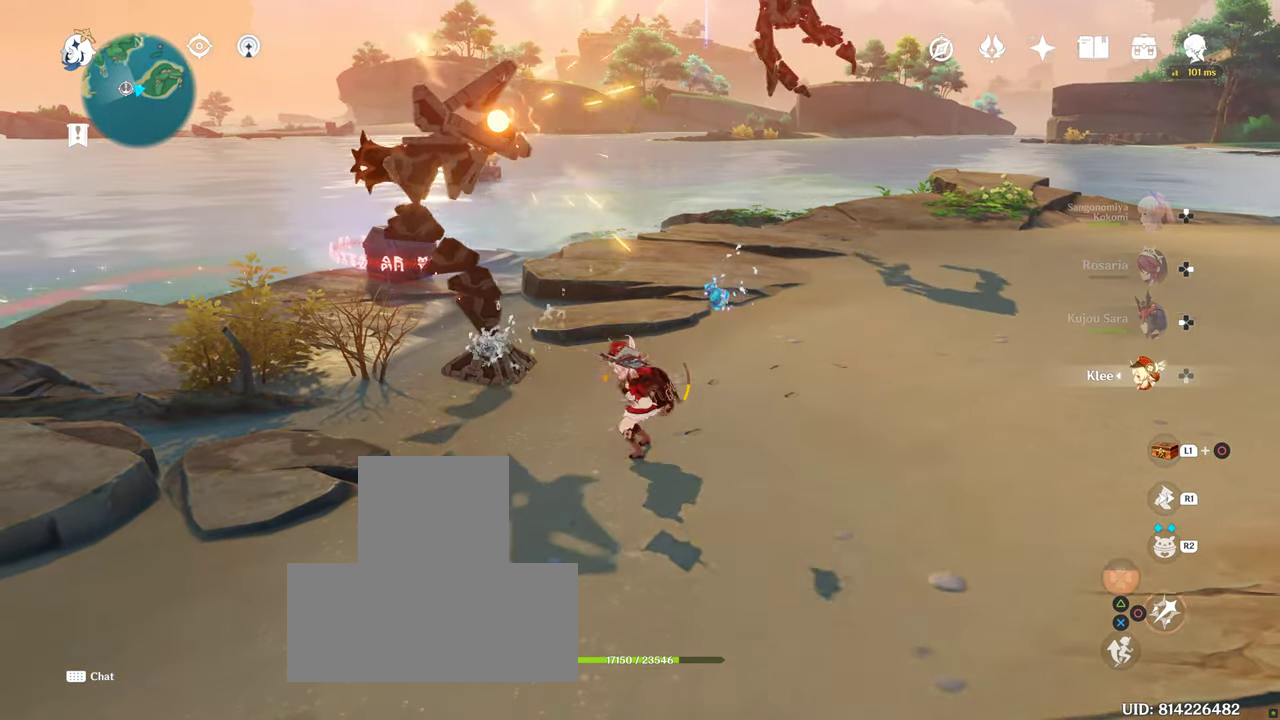
{"buttons": [], "left_stick": "up-left", "right_stick": "center", "events": [[67, "CIRCLE", "down"], [133, "CIRCLE", "up"], [183, "R2", "down"], [250, "CIRCLE", "down"], [283, "CIRCLE", "up"], [317, "R2", "up"], [367, "CIRCLE", "down"], [450, "CIRCLE", "up"]]}
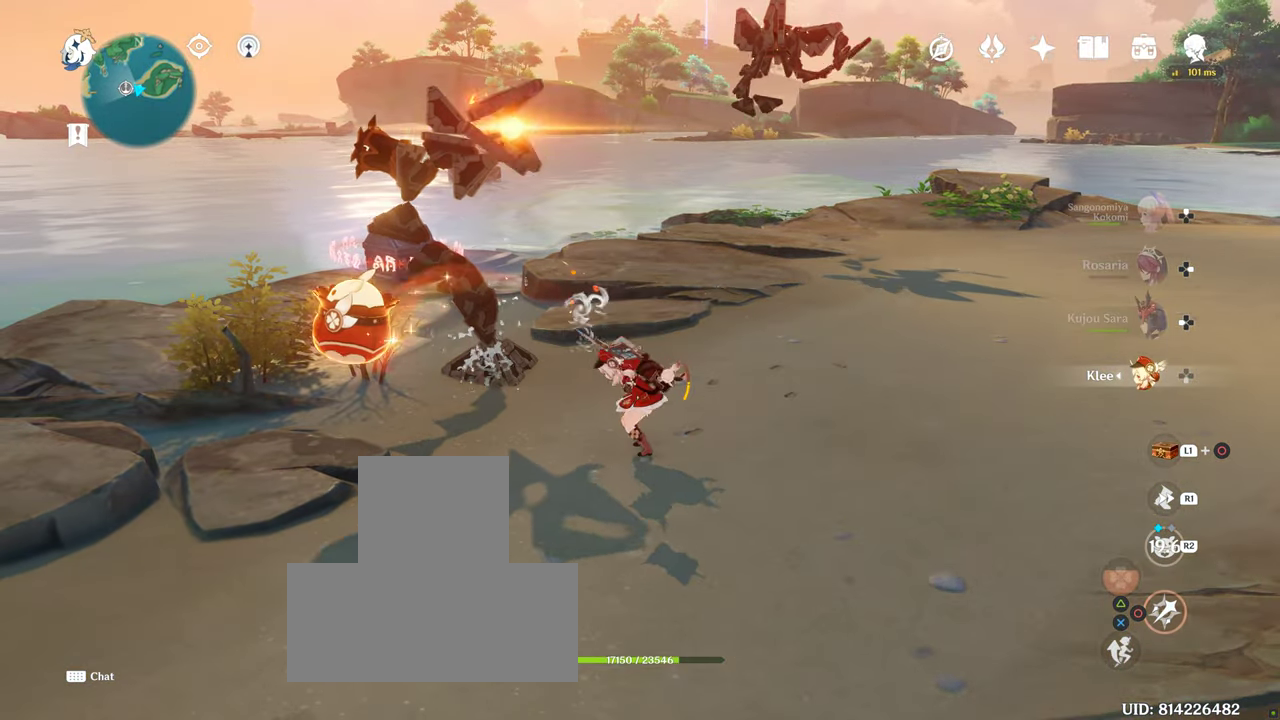
{"buttons": [], "left_stick": "down-left", "right_stick": "down", "events": [[33, "CIRCLE", "down"], [117, "CIRCLE", "up"], [133, "left_stick", "center"], [183, "CIRCLE", "down"], [183, "left_stick", "down"], [267, "CIRCLE", "up"], [433, "left_stick", "down-left"], [483, "right_stick", "down"]]}
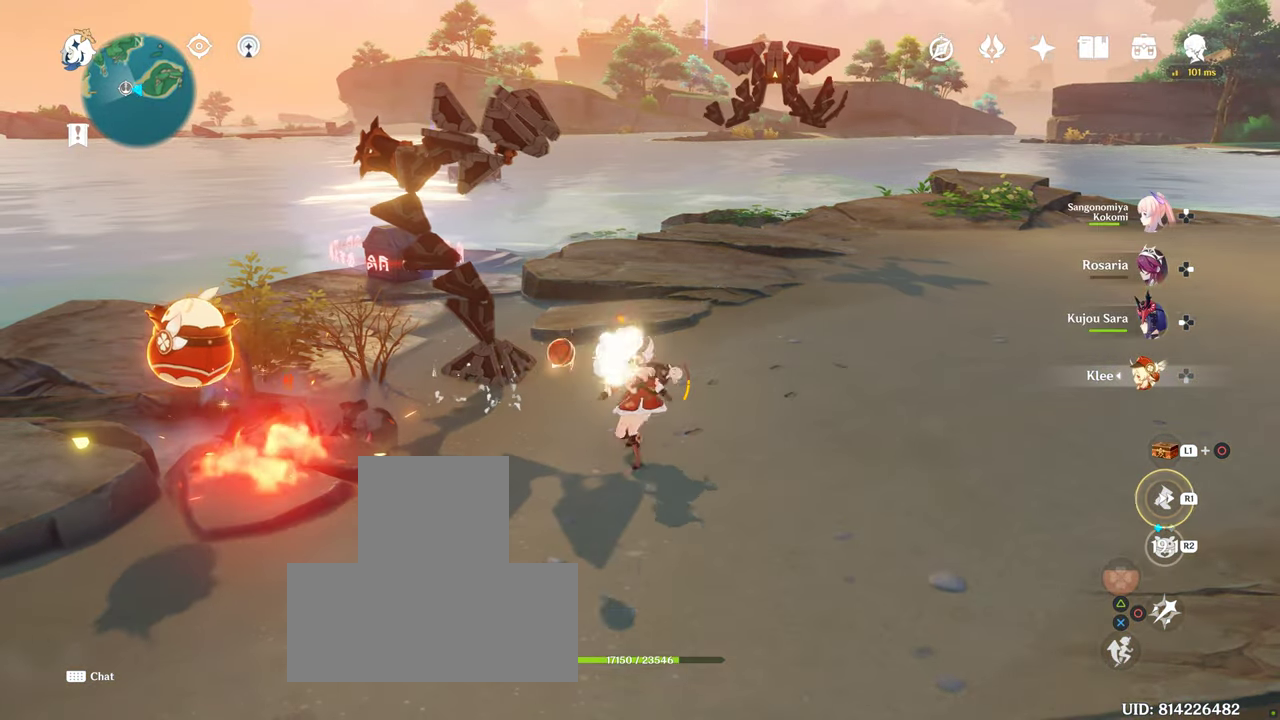
{"buttons": [], "left_stick": "down-left", "right_stick": "center", "events": [[117, "right_stick", "center"], [133, "R1", "down"], [183, "R1", "up"], [367, "CIRCLE", "down"], [433, "CIRCLE", "up"]]}
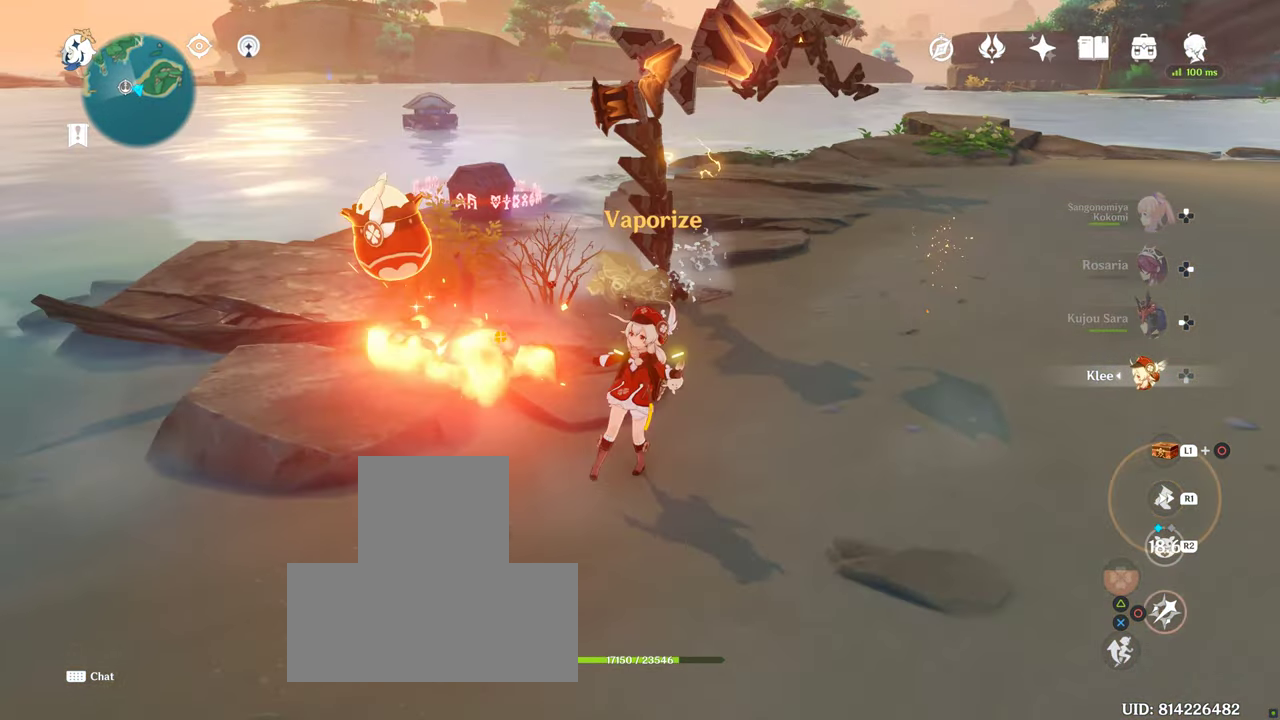
{"buttons": [], "left_stick": "center", "right_stick": "center", "events": [[17, "CIRCLE", "down"], [133, "CIRCLE", "up"], [183, "left_stick", "center"], [200, "CIRCLE", "down"], [267, "CIRCLE", "up"], [350, "CIRCLE", "down"], [467, "CIRCLE", "up"]]}
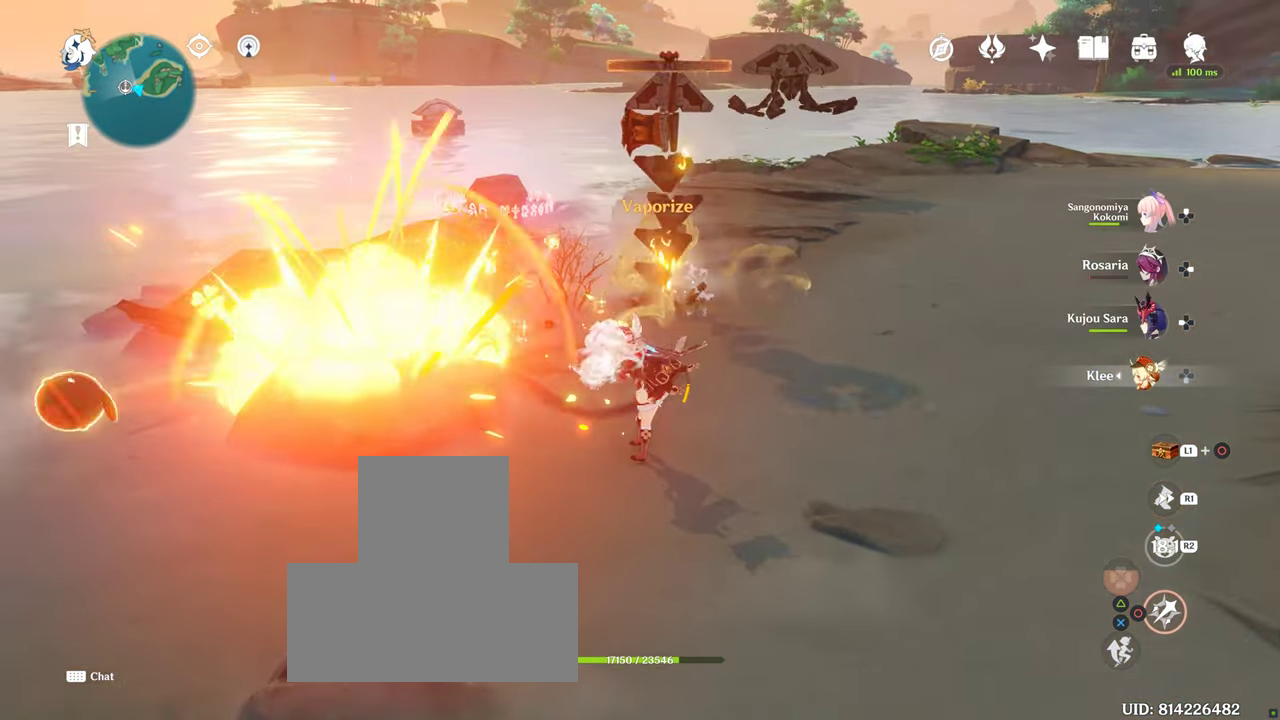
{"buttons": ["R1"], "left_stick": "left", "right_stick": "center", "events": [[33, "CIRCLE", "down"], [50, "left_stick", "down-left"], [100, "CIRCLE", "up"], [117, "left_stick", "left"], [400, "R1", "down"]]}
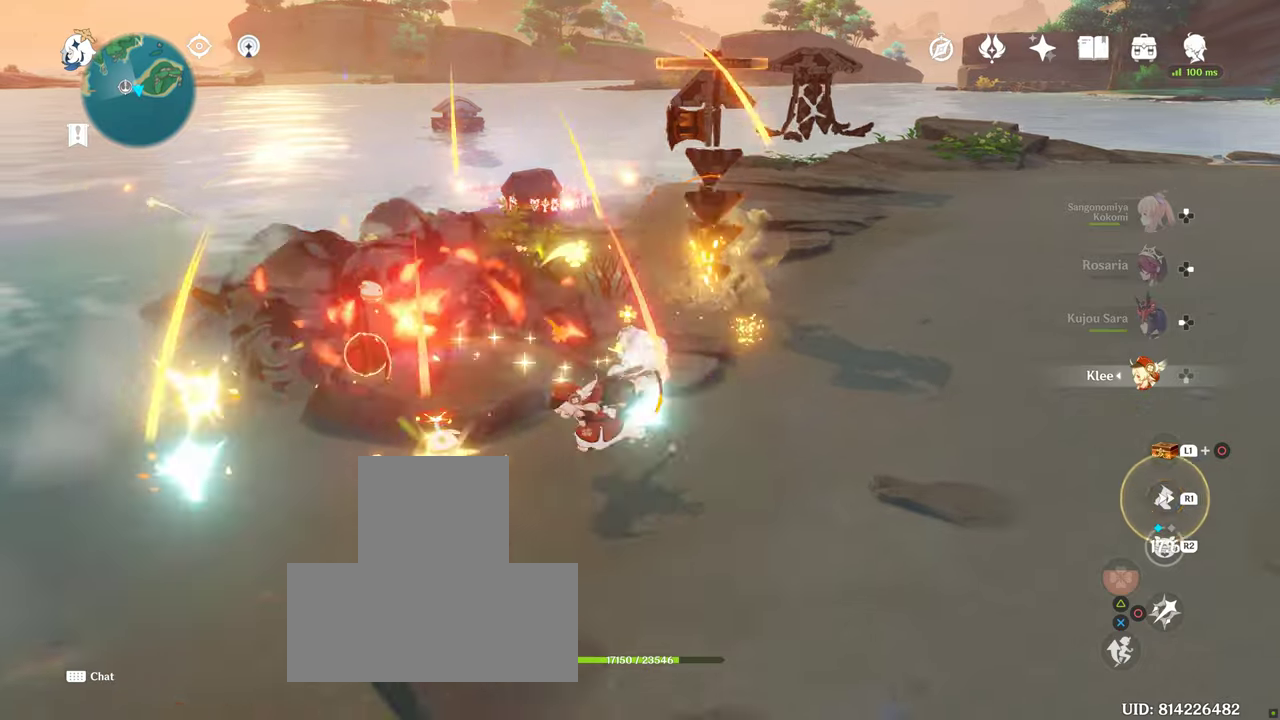
{"buttons": [], "left_stick": "up-right", "right_stick": "center", "events": [[17, "R1", "up"], [167, "R1", "down"], [300, "R1", "up"], [350, "left_stick", "up"], [400, "left_stick", "up-right"], [417, "CIRCLE", "down"], [500, "CIRCLE", "up"]]}
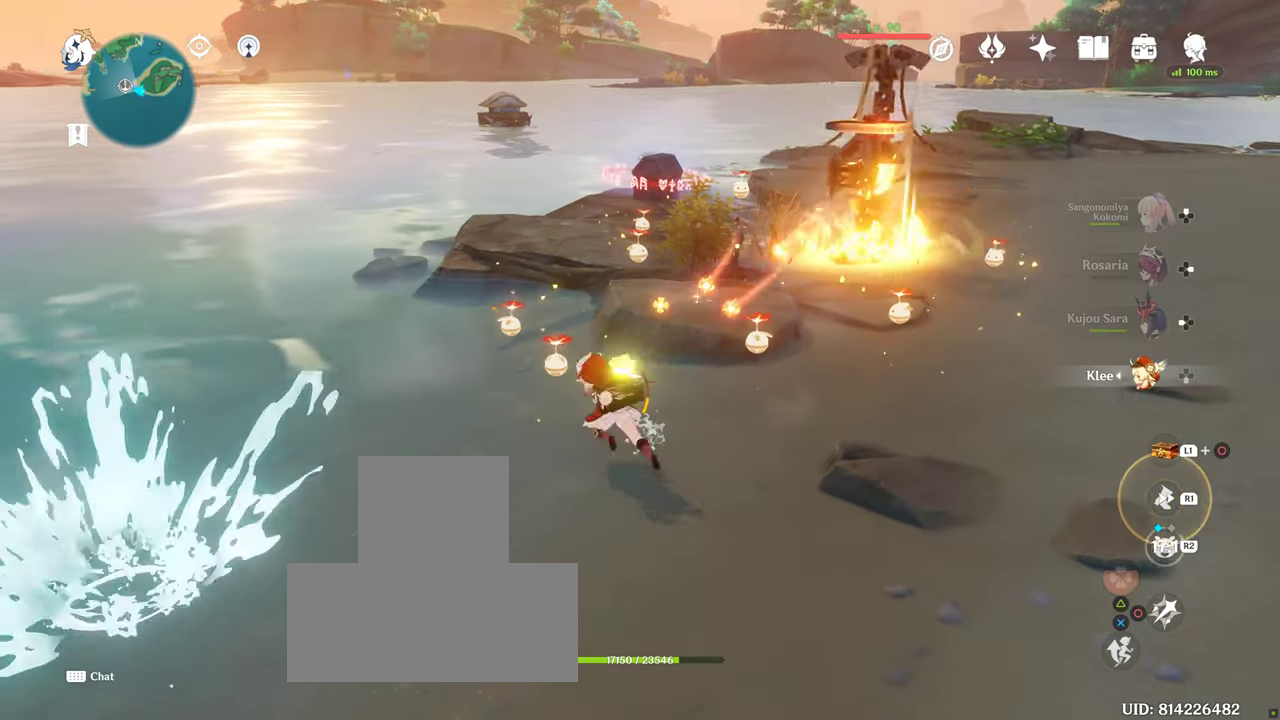
{"buttons": [], "left_stick": "up-right", "right_stick": "center", "events": [[100, "CIRCLE", "down"], [150, "CIRCLE", "up"], [267, "CIRCLE", "down"], [317, "CIRCLE", "up"], [400, "CIRCLE", "down"], [484, "CIRCLE", "up"]]}
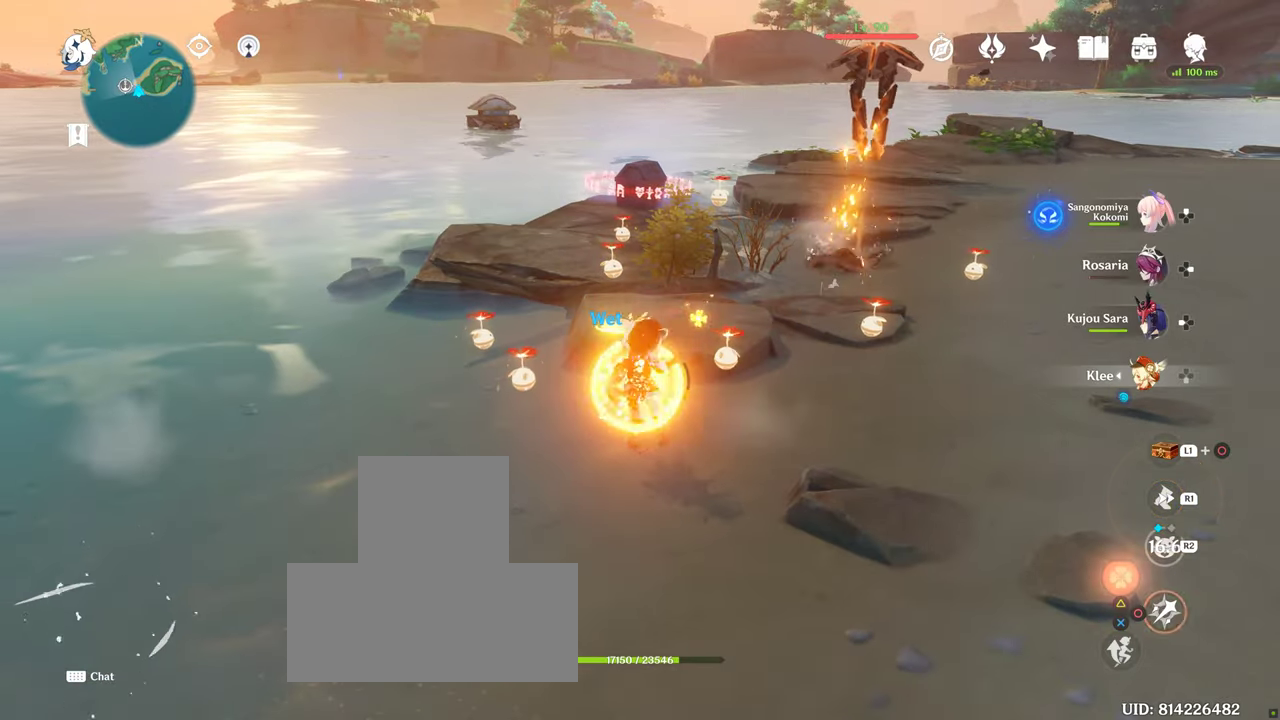
{"buttons": [], "left_stick": "center", "right_stick": "center", "events": [[84, "R2", "down"], [100, "R1", "down"], [134, "left_stick", "center"], [217, "CIRCLE", "down"], [300, "R1", "up"], [300, "R2", "up"], [317, "CIRCLE", "up"], [417, "CIRCLE", "down"], [484, "CIRCLE", "up"]]}
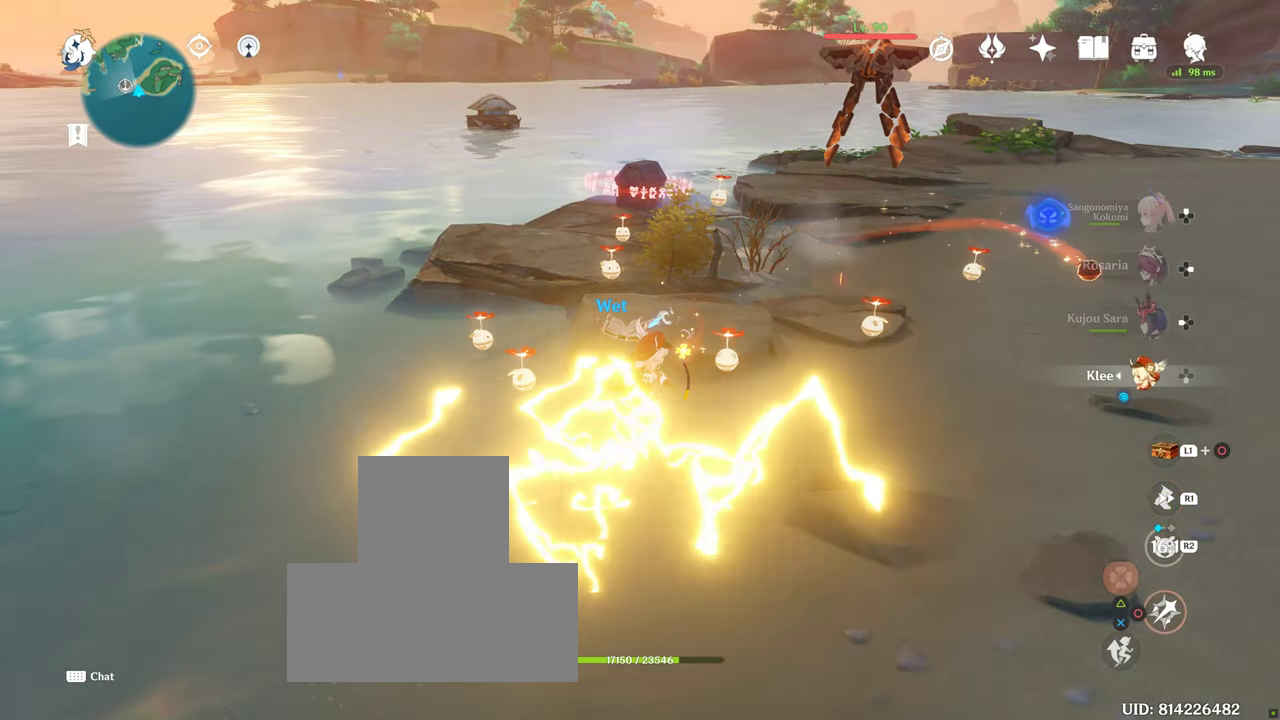
{"buttons": [], "left_stick": "center", "right_stick": "center", "events": [[84, "CIRCLE", "down"], [150, "CIRCLE", "up"], [284, "CIRCLE", "down"], [317, "CIRCLE", "up"]]}